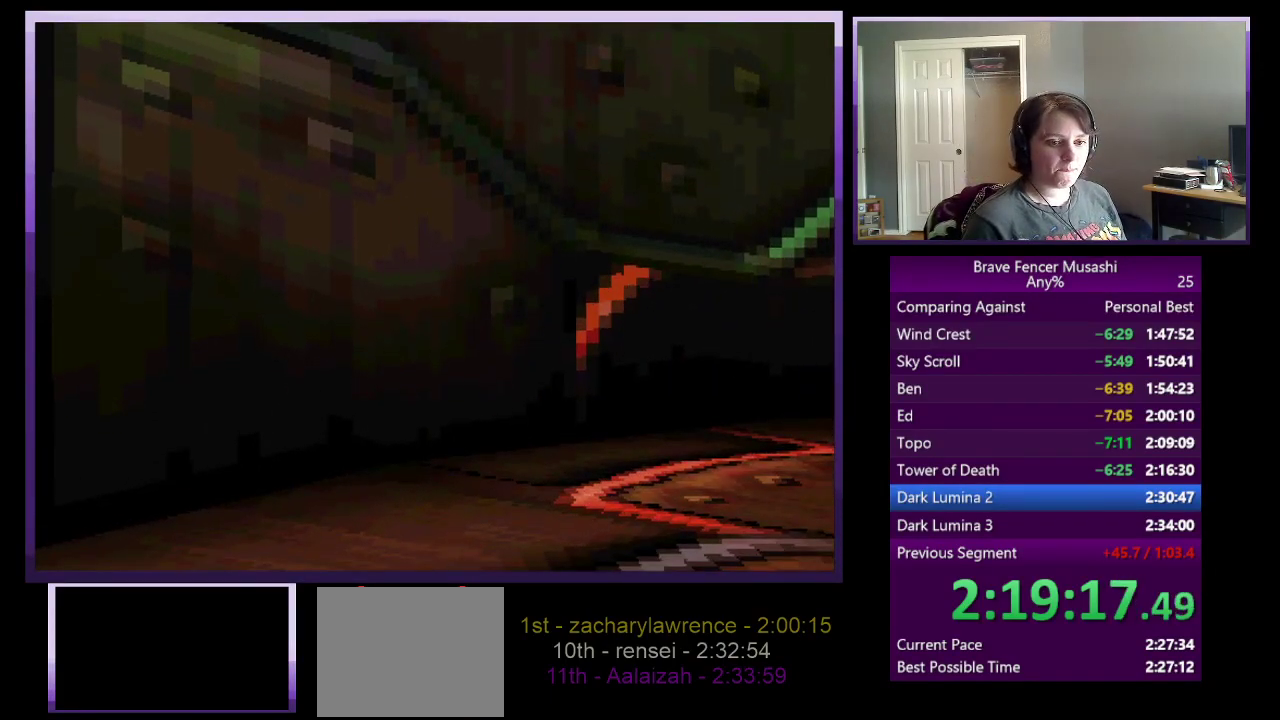
Gameplay with a controller (PlayStation layout); each line is a JSON object with the inputs held at the frame after it. "events" lists button and stick changes between this image and that frame as [ms after this image, input, new state], when the widget could be followed in between. Not read: L2 R2.
{"buttons": ["CIRCLE"], "left_stick": "center", "right_stick": "center"}
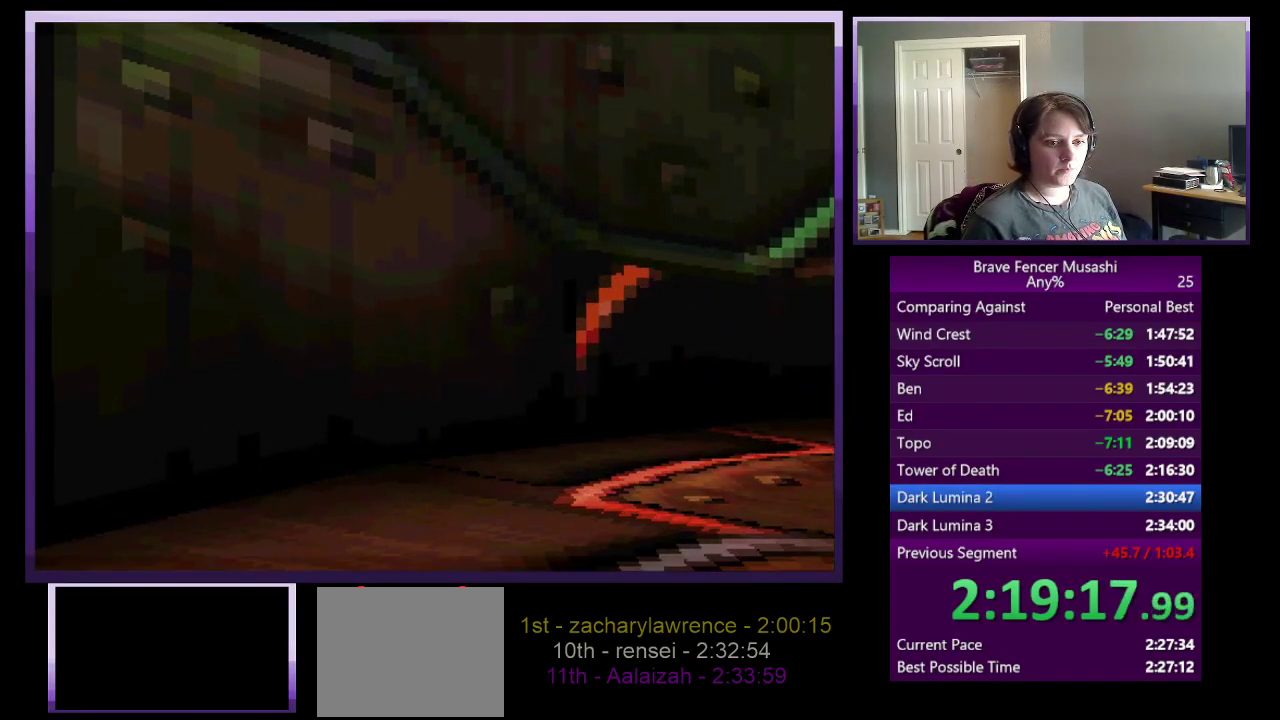
{"buttons": [], "left_stick": "center", "right_stick": "center", "events": [[67, "CIRCLE", "up"], [167, "CIRCLE", "down"], [267, "CIRCLE", "up"], [350, "CIRCLE", "down"], [450, "CIRCLE", "up"]]}
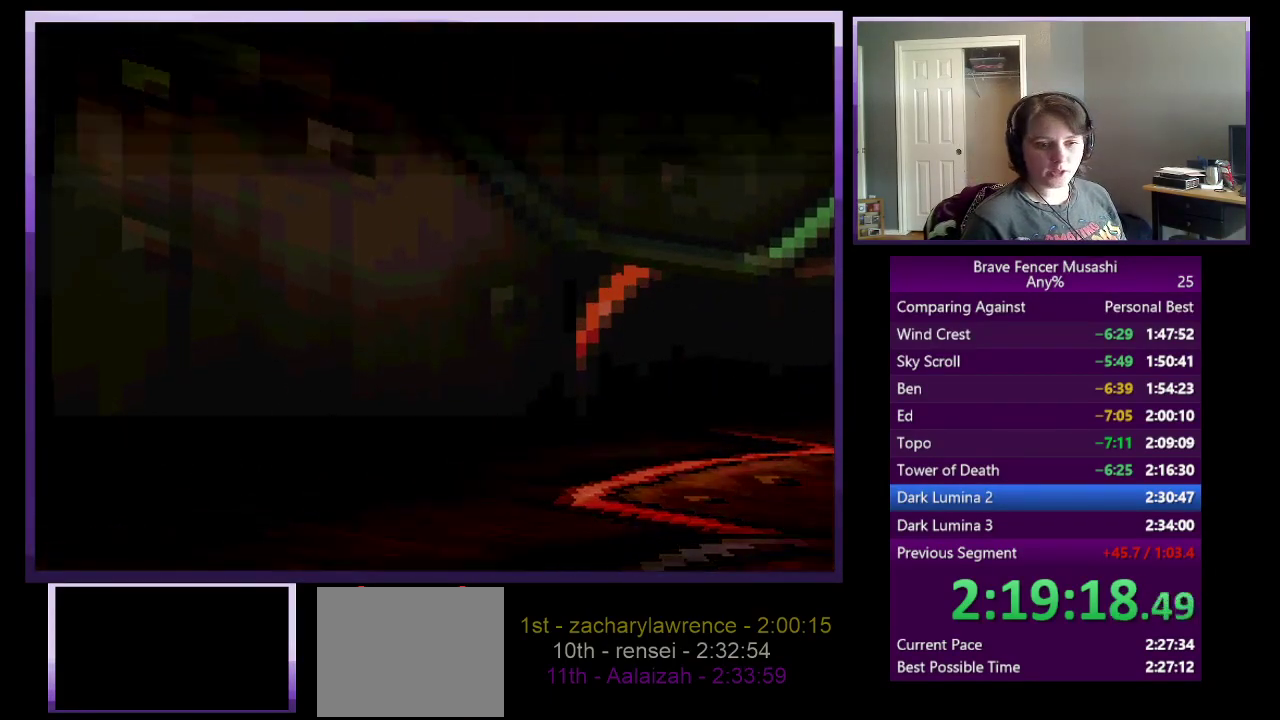
{"buttons": [], "left_stick": "center", "right_stick": "center", "events": [[33, "CIRCLE", "down"], [133, "CIRCLE", "up"], [217, "CIRCLE", "down"], [300, "CIRCLE", "up"], [383, "CIRCLE", "down"], [500, "CIRCLE", "up"]]}
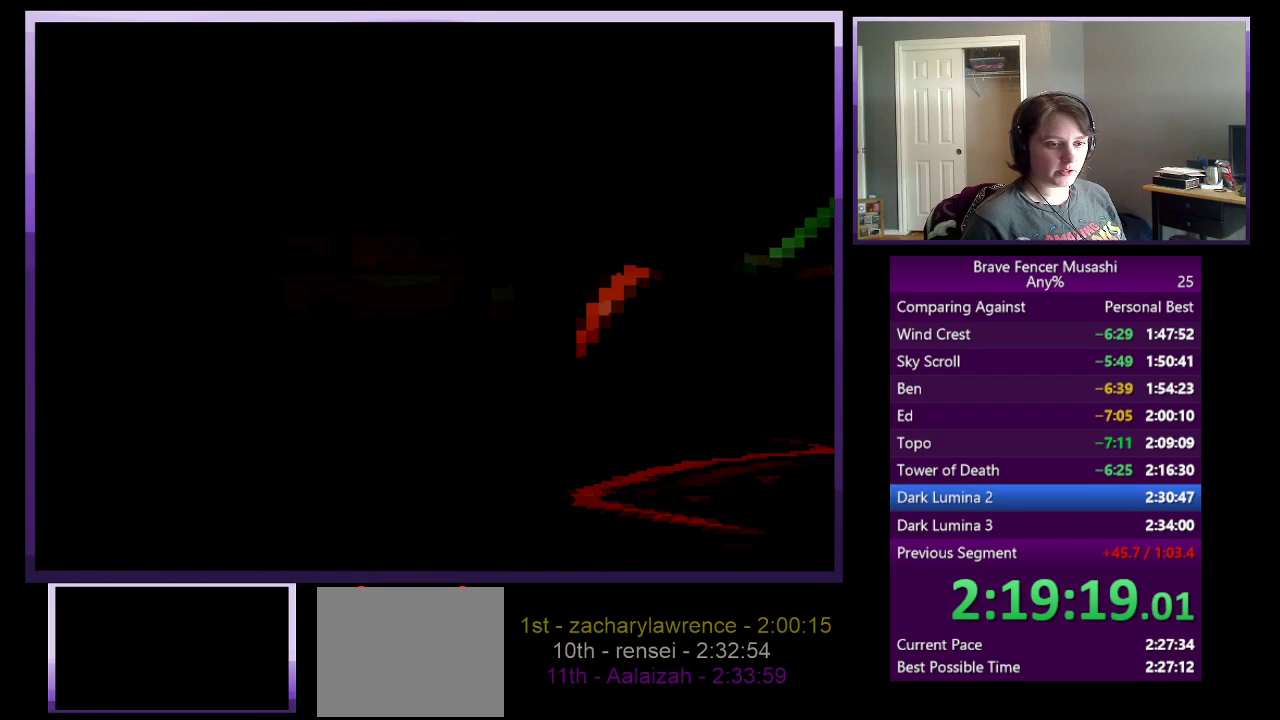
{"buttons": ["CIRCLE"], "left_stick": "center", "right_stick": "center", "events": [[83, "CIRCLE", "down"], [200, "CIRCLE", "up"], [267, "CIRCLE", "down"], [367, "CIRCLE", "up"], [450, "CIRCLE", "down"]]}
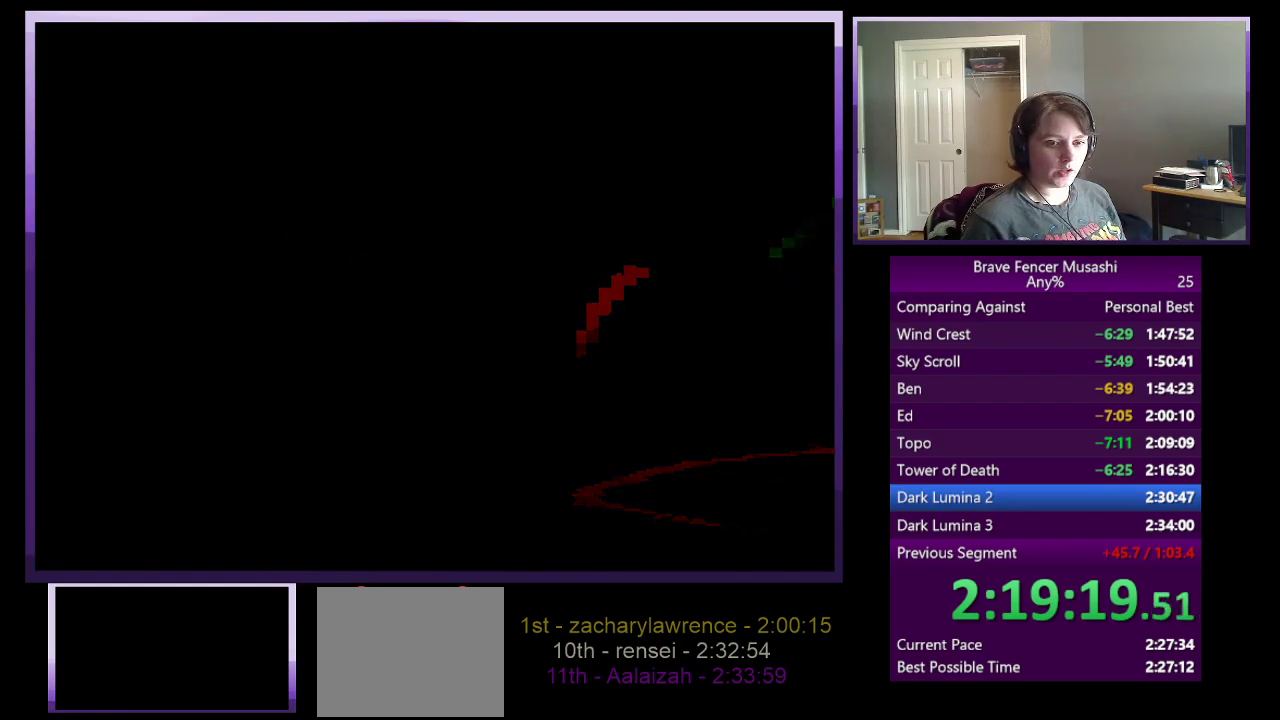
{"buttons": [], "left_stick": "center", "right_stick": "center", "events": [[50, "CIRCLE", "up"], [133, "CIRCLE", "down"], [233, "CIRCLE", "up"], [317, "CIRCLE", "down"], [433, "CIRCLE", "up"]]}
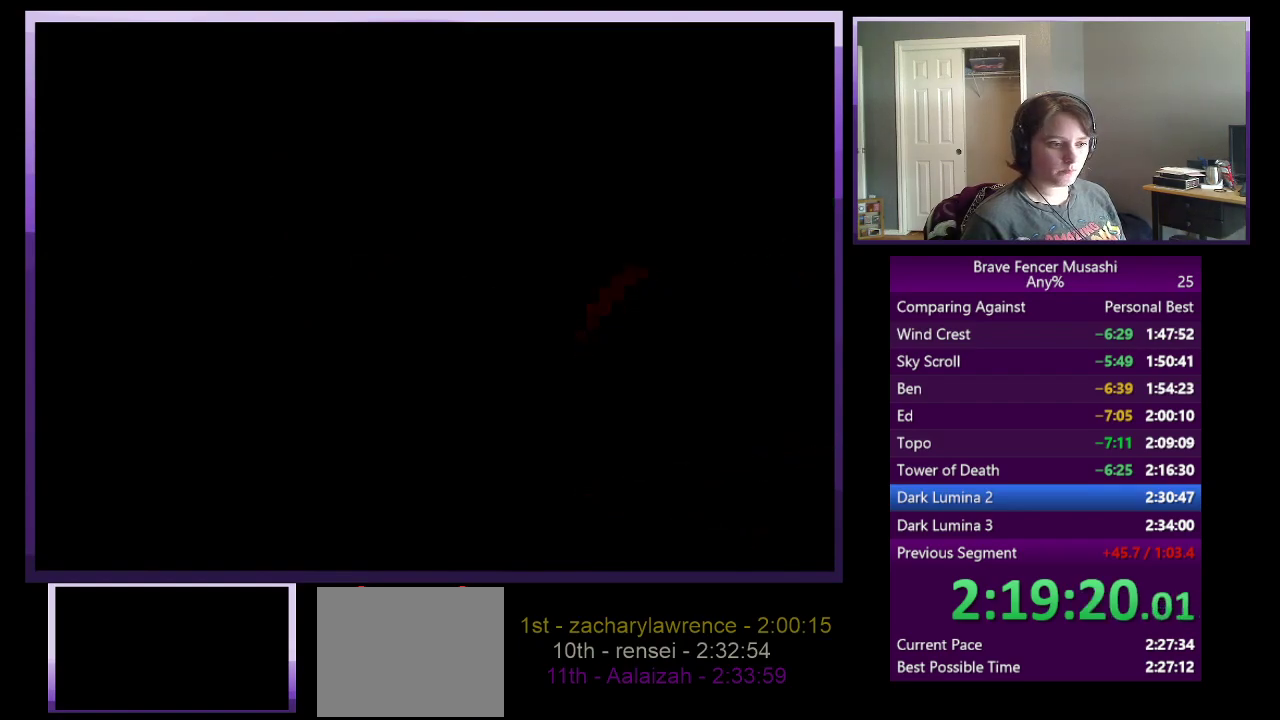
{"buttons": [], "left_stick": "center", "right_stick": "center", "events": [[17, "CIRCLE", "down"], [100, "CIRCLE", "up"], [183, "CIRCLE", "down"], [283, "CIRCLE", "up"], [367, "CIRCLE", "down"], [450, "CIRCLE", "up"]]}
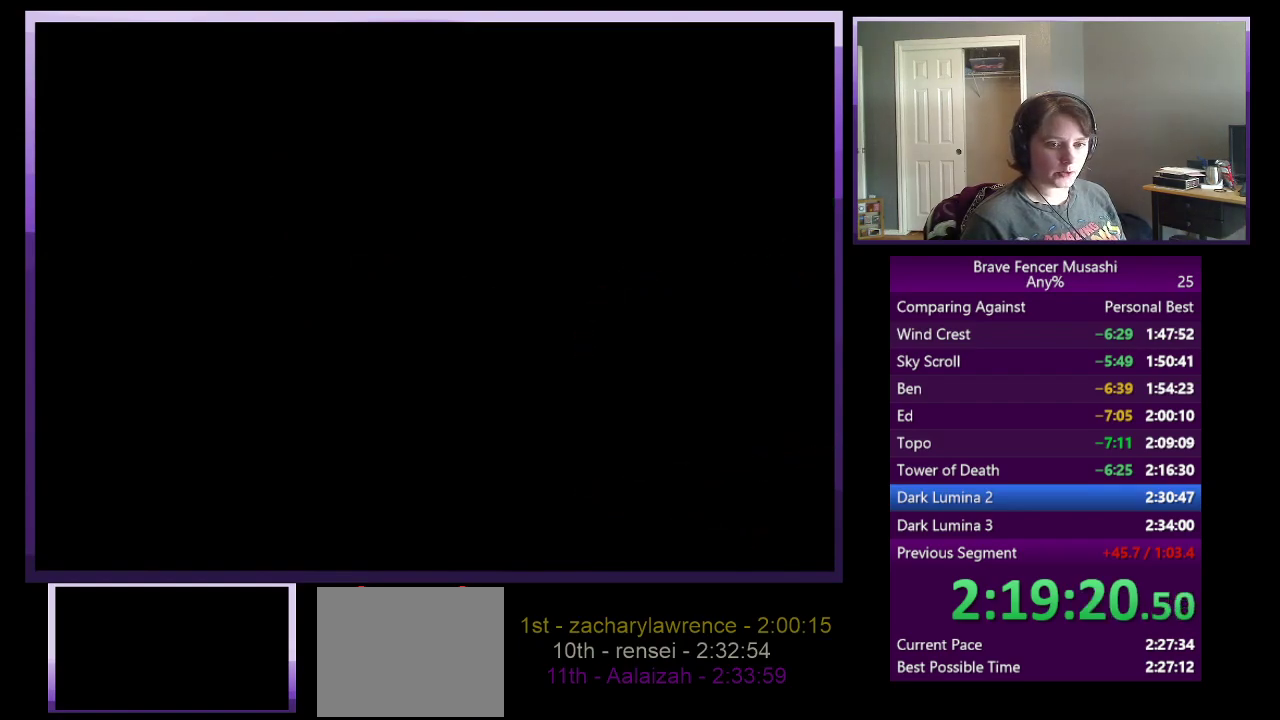
{"buttons": ["CIRCLE"], "left_stick": "center", "right_stick": "center", "events": [[50, "CIRCLE", "down"], [133, "CIRCLE", "up"], [233, "CIRCLE", "down"], [333, "CIRCLE", "up"], [417, "CIRCLE", "down"]]}
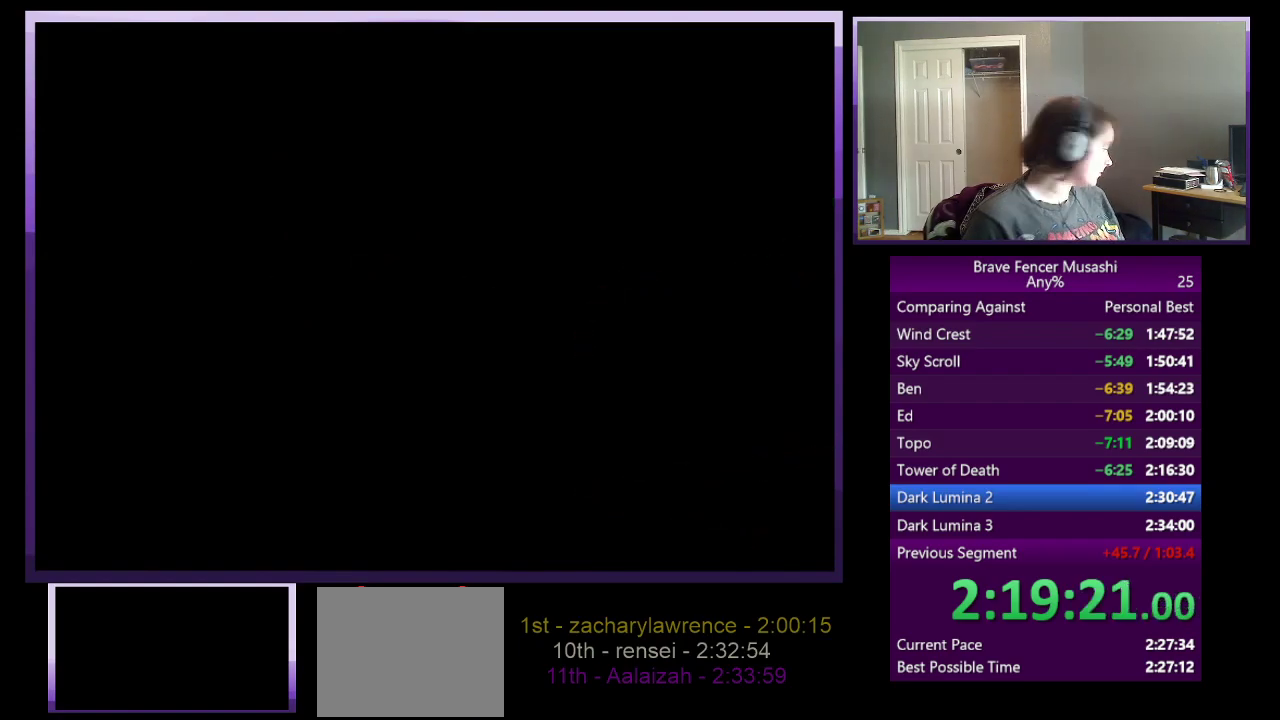
{"buttons": [], "left_stick": "center", "right_stick": "center", "events": [[33, "CIRCLE", "up"], [117, "CIRCLE", "down"], [233, "CIRCLE", "up"], [317, "CIRCLE", "down"], [433, "CIRCLE", "up"]]}
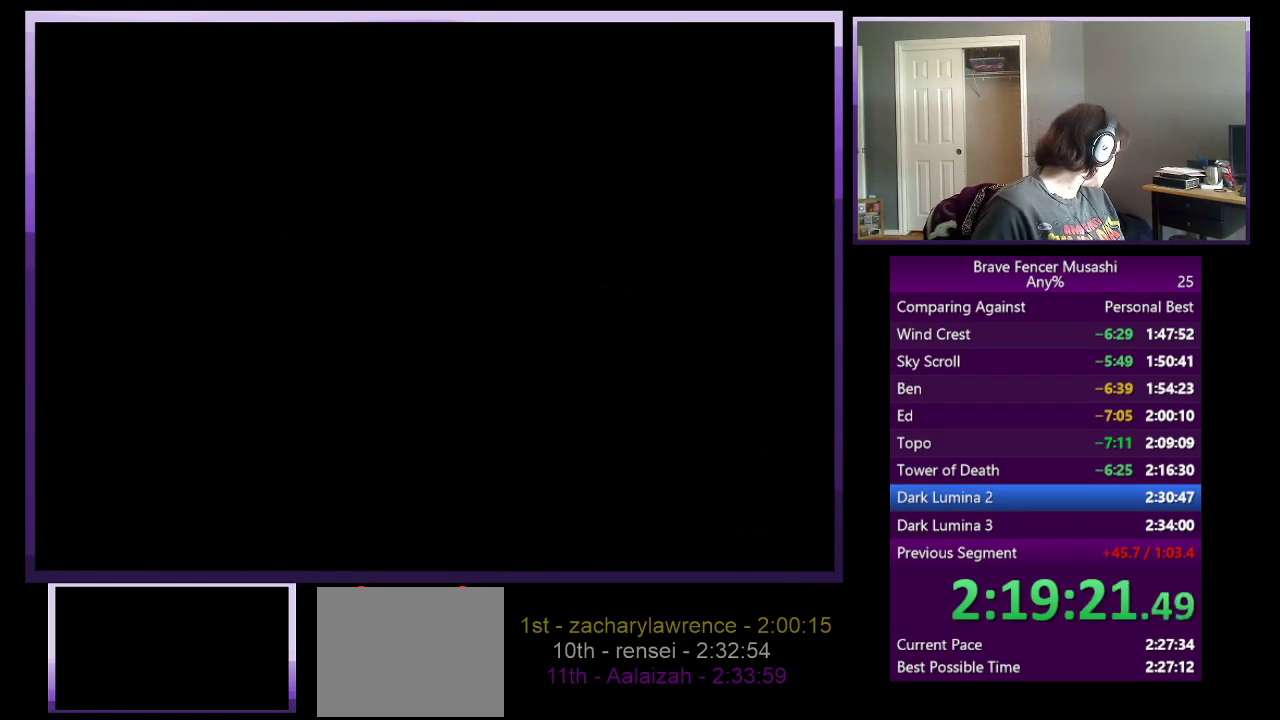
{"buttons": [], "left_stick": "center", "right_stick": "center", "events": [[17, "CIRCLE", "down"], [117, "CIRCLE", "up"], [200, "CIRCLE", "down"], [300, "CIRCLE", "up"], [367, "CIRCLE", "down"], [467, "CIRCLE", "up"]]}
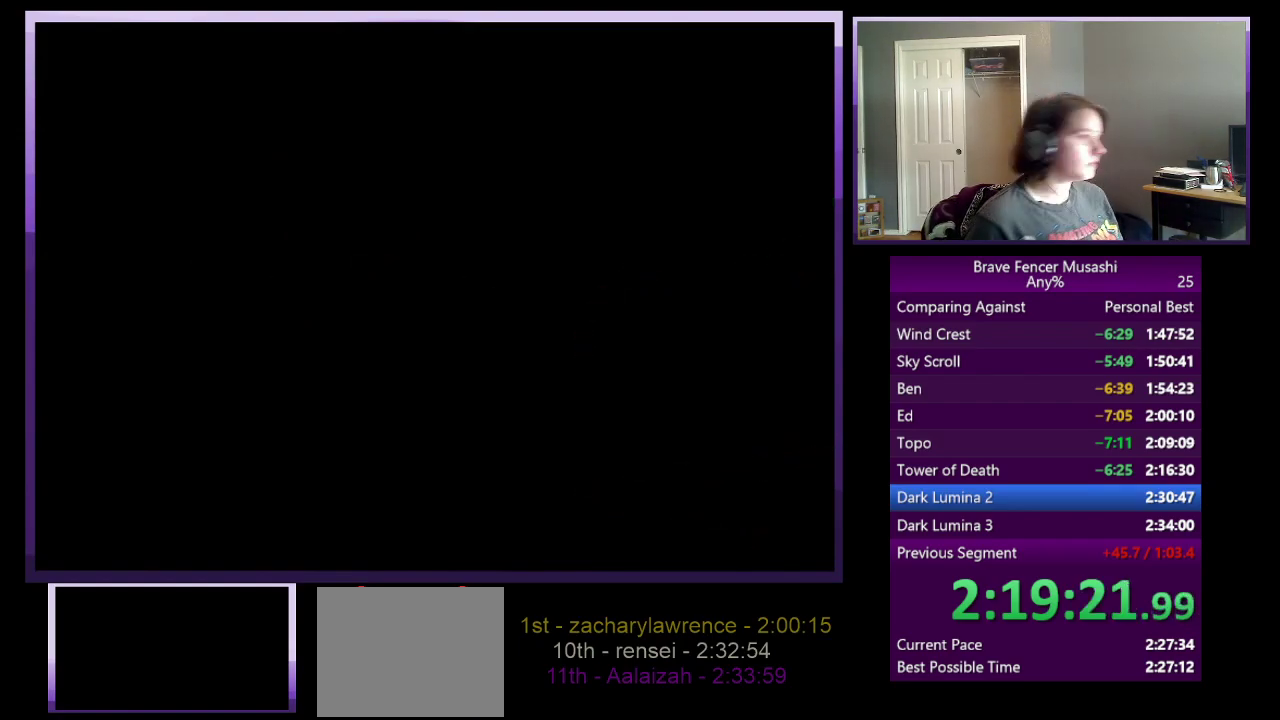
{"buttons": [], "left_stick": "center", "right_stick": "center", "events": []}
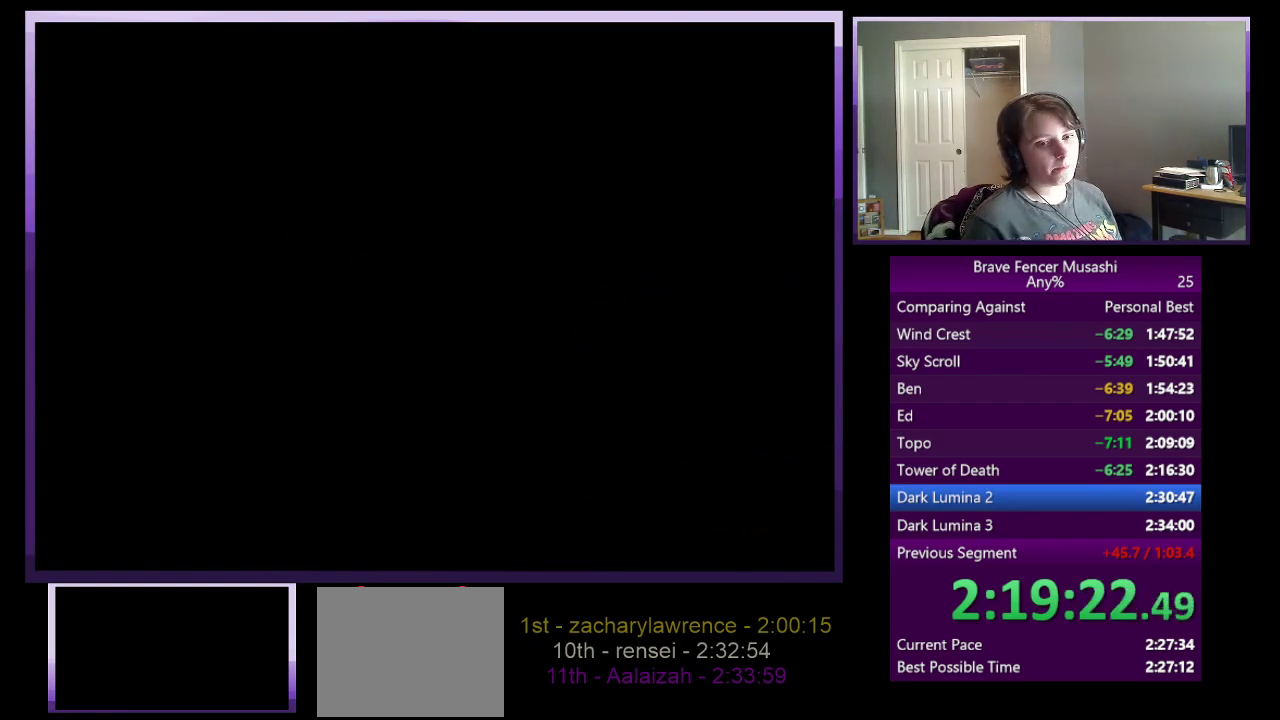
{"buttons": [], "left_stick": "center", "right_stick": "center", "events": [[183, "CIRCLE", "down"], [283, "CIRCLE", "up"], [383, "CIRCLE", "down"], [433, "CIRCLE", "up"]]}
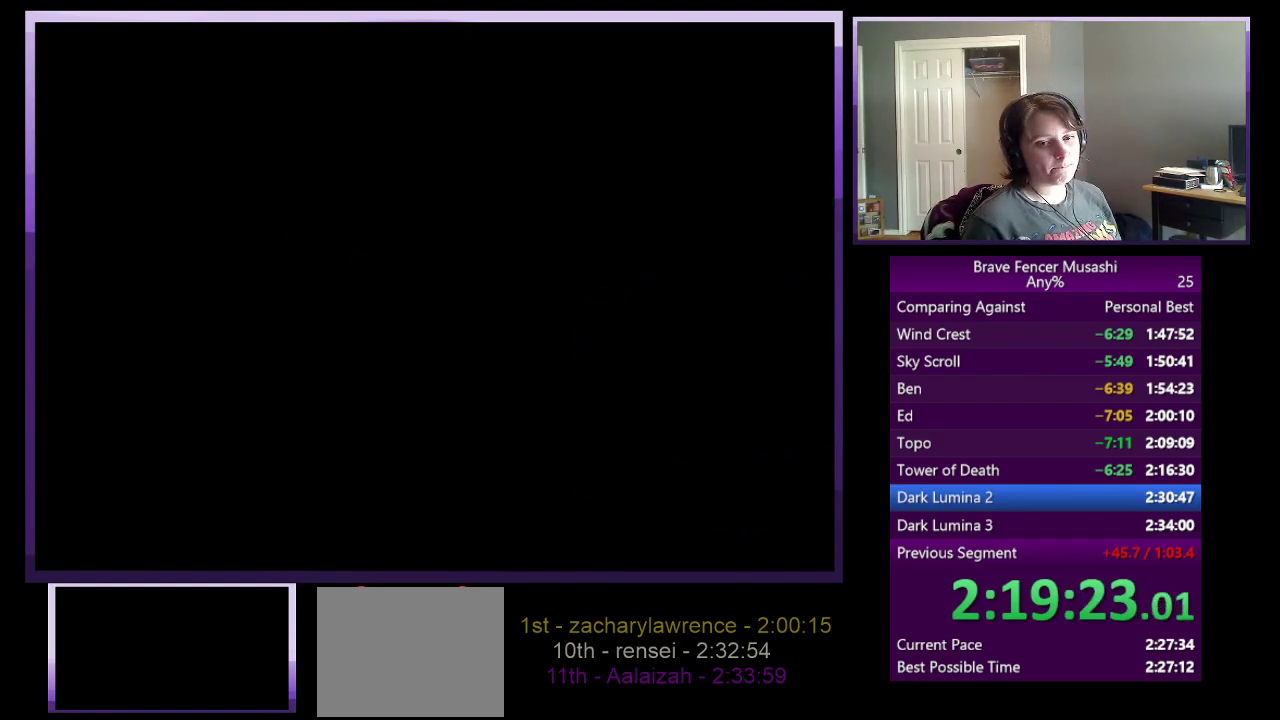
{"buttons": [], "left_stick": "center", "right_stick": "center", "events": [[50, "CIRCLE", "down"], [117, "CIRCLE", "up"], [217, "CIRCLE", "down"], [267, "CIRCLE", "up"], [383, "CIRCLE", "down"], [483, "CIRCLE", "up"]]}
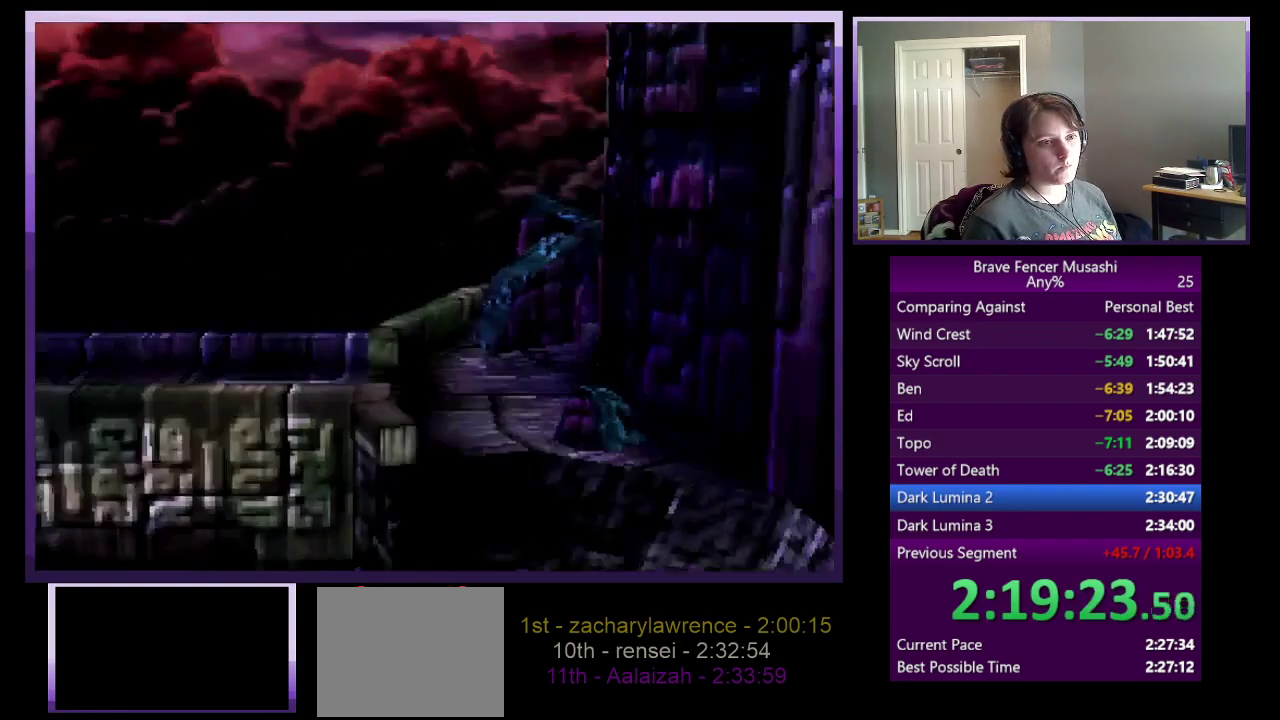
{"buttons": [], "left_stick": "center", "right_stick": "center", "events": [[83, "CIRCLE", "down"], [183, "CIRCLE", "up"], [350, "CIRCLE", "down"], [450, "CIRCLE", "up"]]}
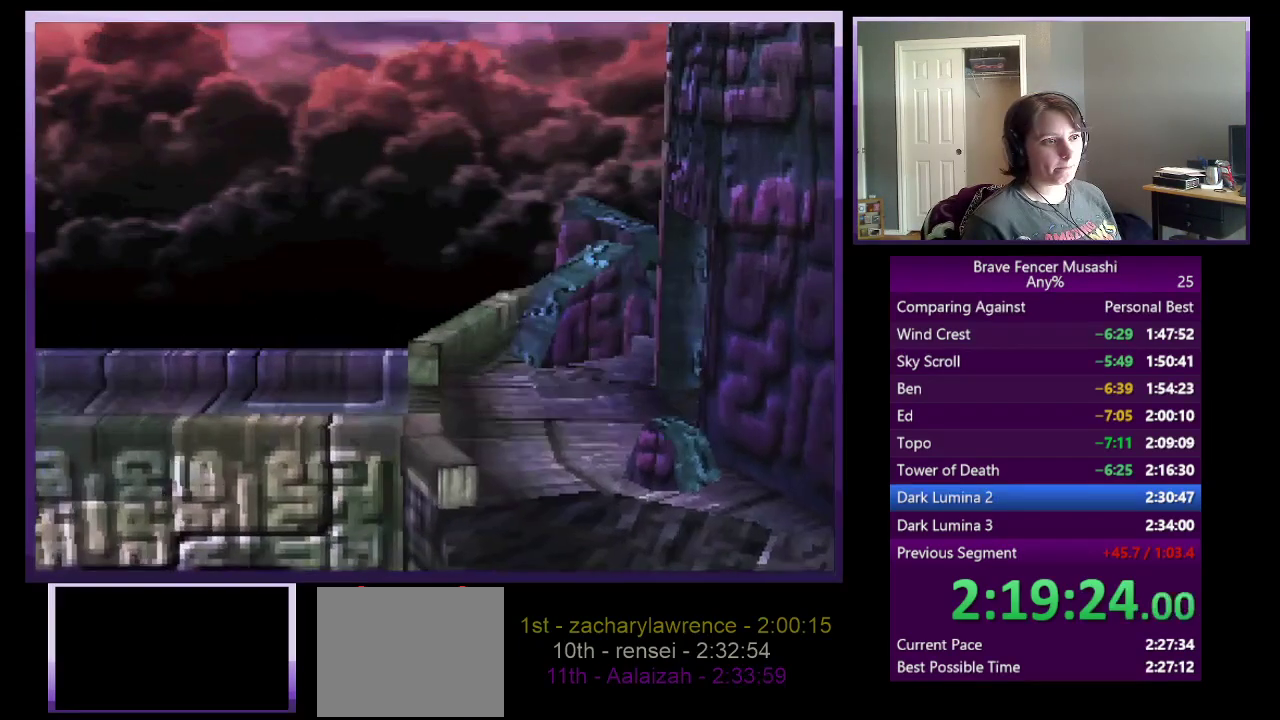
{"buttons": [], "left_stick": "center", "right_stick": "center", "events": [[33, "CIRCLE", "down"], [133, "CIRCLE", "up"], [217, "CIRCLE", "down"], [317, "CIRCLE", "up"], [400, "CIRCLE", "down"], [483, "CIRCLE", "up"]]}
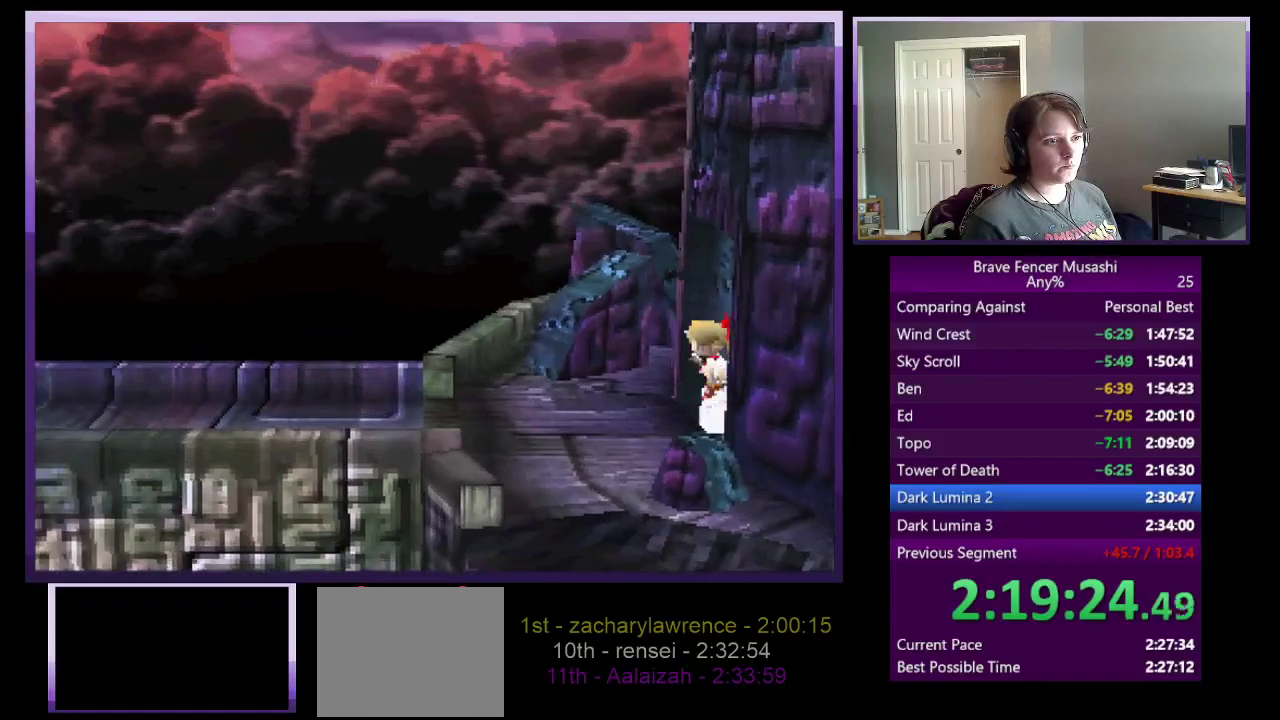
{"buttons": ["CIRCLE"], "left_stick": "center", "right_stick": "center", "events": [[67, "CIRCLE", "down"], [200, "CIRCLE", "up"], [267, "CIRCLE", "down"], [383, "CIRCLE", "up"], [483, "CIRCLE", "down"]]}
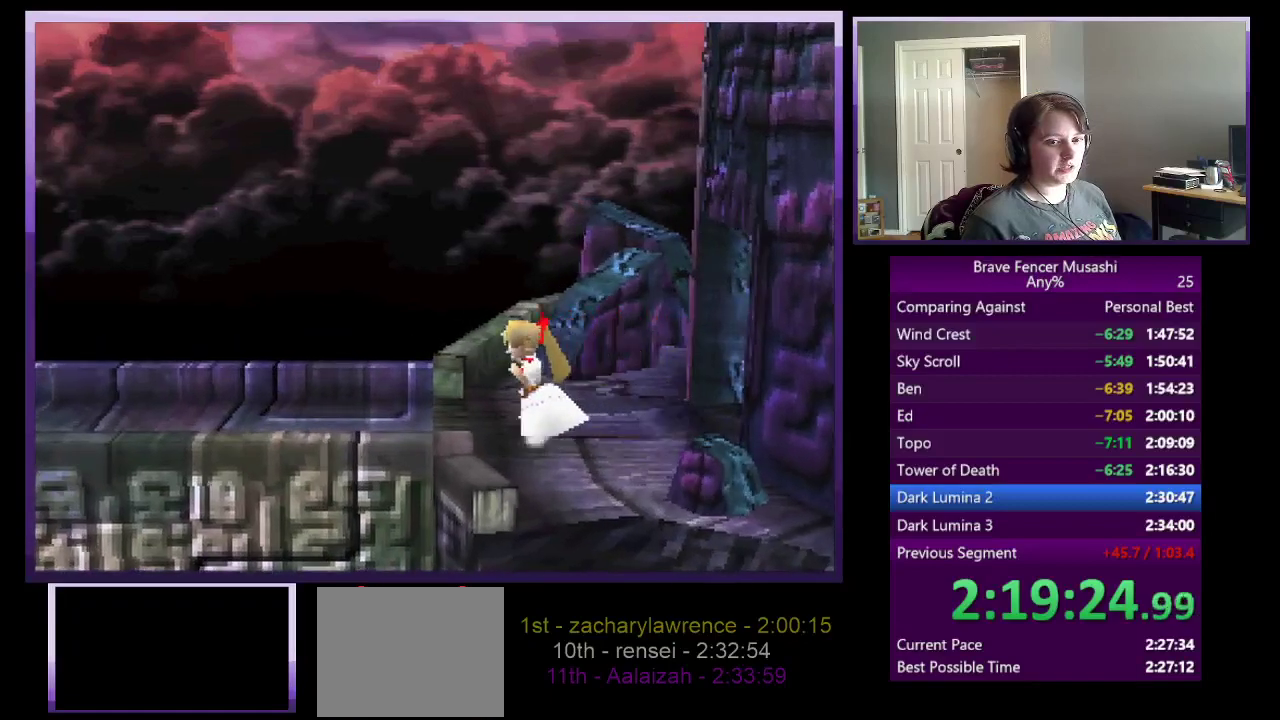
{"buttons": ["CIRCLE"], "left_stick": "center", "right_stick": "center", "events": [[67, "CIRCLE", "up"], [133, "CIRCLE", "down"], [233, "CIRCLE", "up"], [317, "CIRCLE", "down"], [400, "CIRCLE", "up"], [483, "CIRCLE", "down"]]}
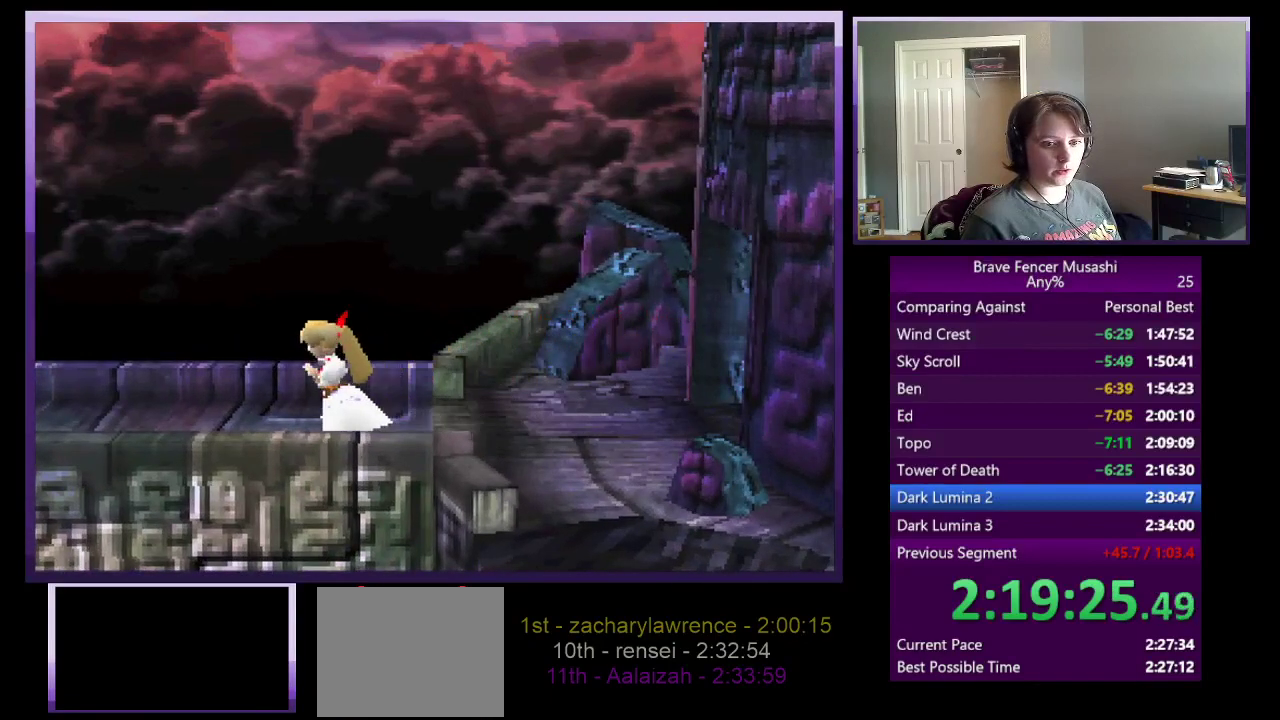
{"buttons": [], "left_stick": "center", "right_stick": "center", "events": [[100, "CIRCLE", "up"], [183, "CIRCLE", "down"], [283, "CIRCLE", "up"], [383, "CIRCLE", "down"], [483, "CIRCLE", "up"]]}
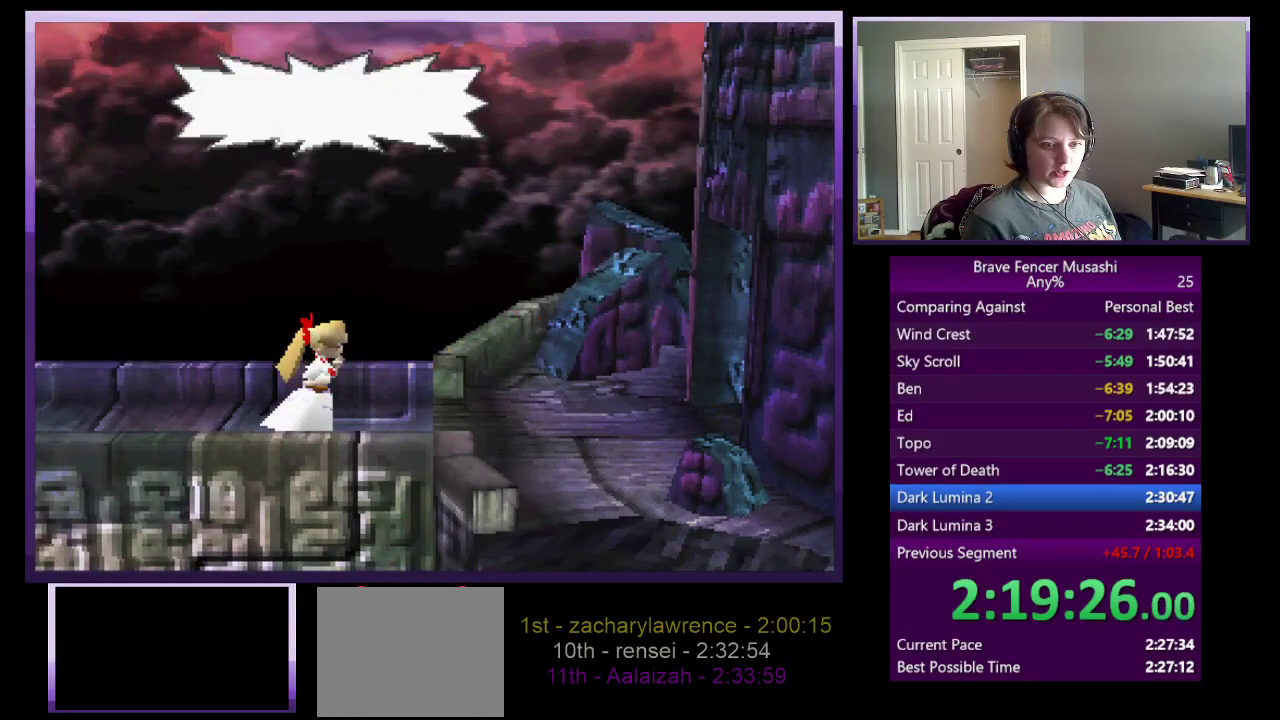
{"buttons": [], "left_stick": "center", "right_stick": "center", "events": [[67, "CIRCLE", "down"], [150, "CIRCLE", "up"], [217, "CIRCLE", "down"], [333, "CIRCLE", "up"], [400, "CIRCLE", "down"], [500, "CIRCLE", "up"]]}
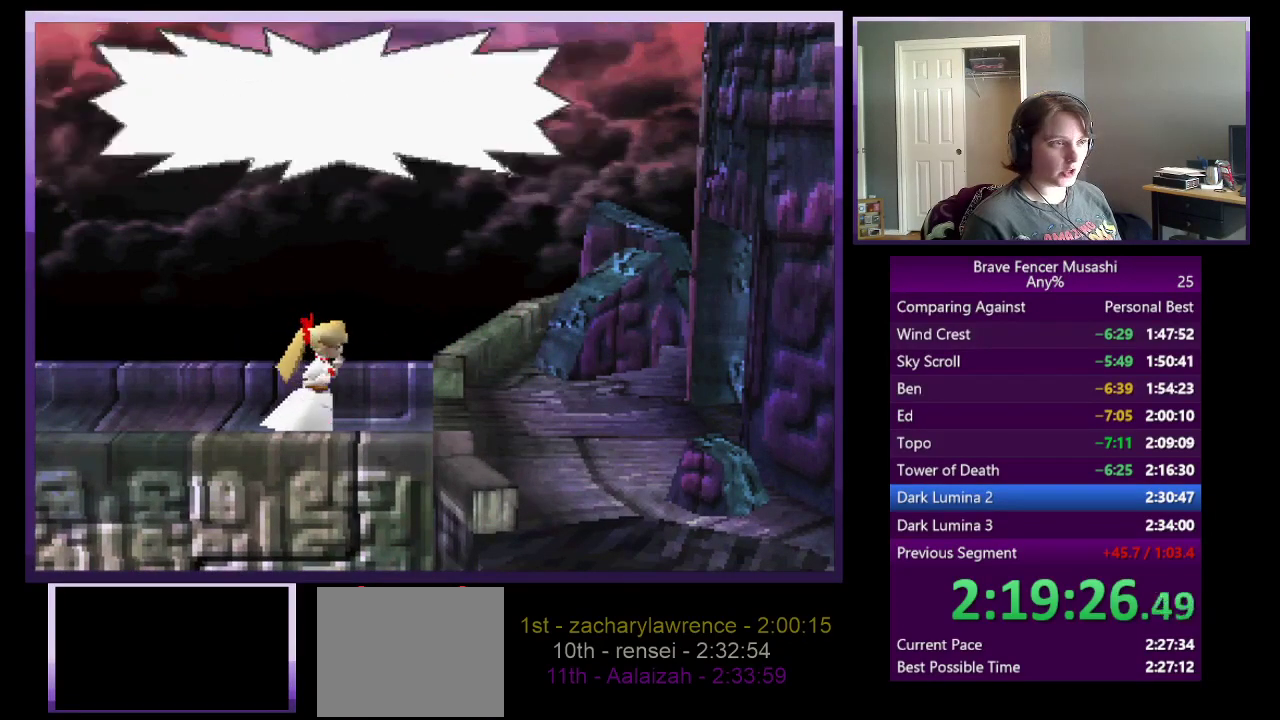
{"buttons": ["CIRCLE"], "left_stick": "center", "right_stick": "center", "events": [[83, "CIRCLE", "down"], [183, "CIRCLE", "up"], [267, "CIRCLE", "down"], [367, "CIRCLE", "up"], [433, "CIRCLE", "down"]]}
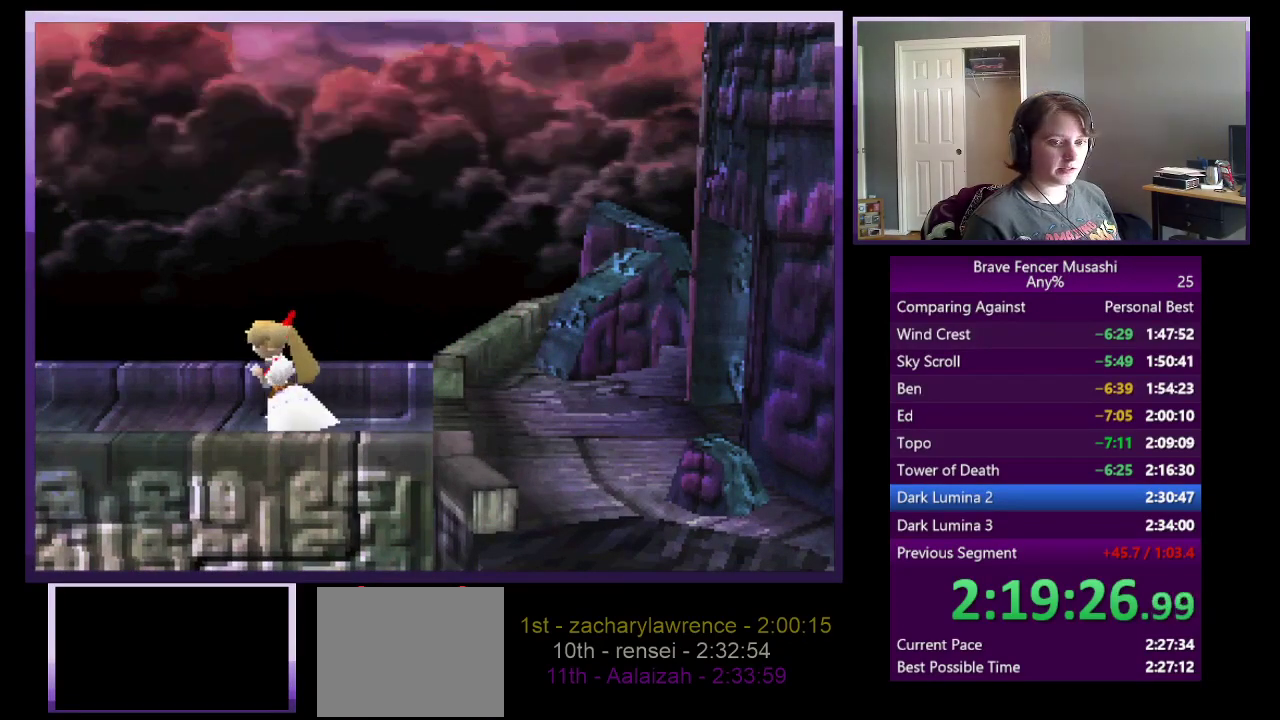
{"buttons": ["CIRCLE"], "left_stick": "center", "right_stick": "center", "events": [[33, "CIRCLE", "up"], [133, "CIRCLE", "down"], [217, "CIRCLE", "up"], [300, "CIRCLE", "down"], [400, "CIRCLE", "up"], [483, "CIRCLE", "down"]]}
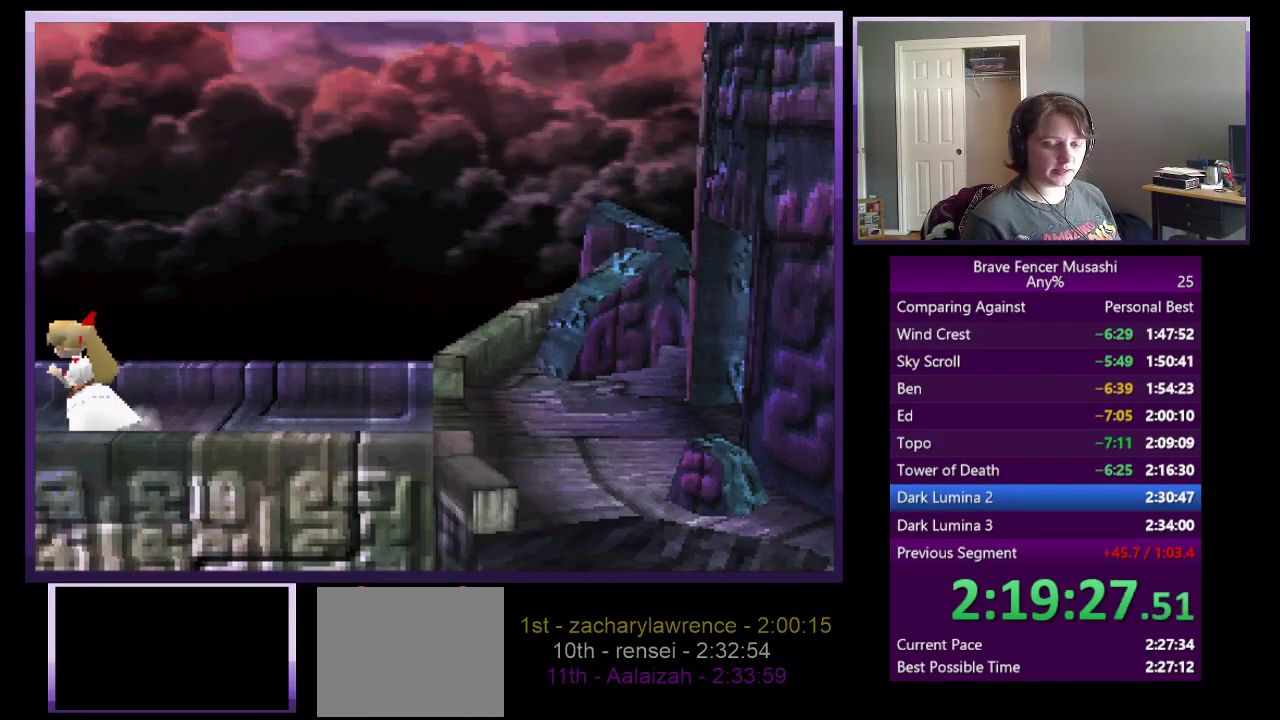
{"buttons": [], "left_stick": "center", "right_stick": "center", "events": [[83, "CIRCLE", "up"], [167, "CIRCLE", "down"], [283, "CIRCLE", "up"], [383, "CIRCLE", "down"], [467, "CIRCLE", "up"]]}
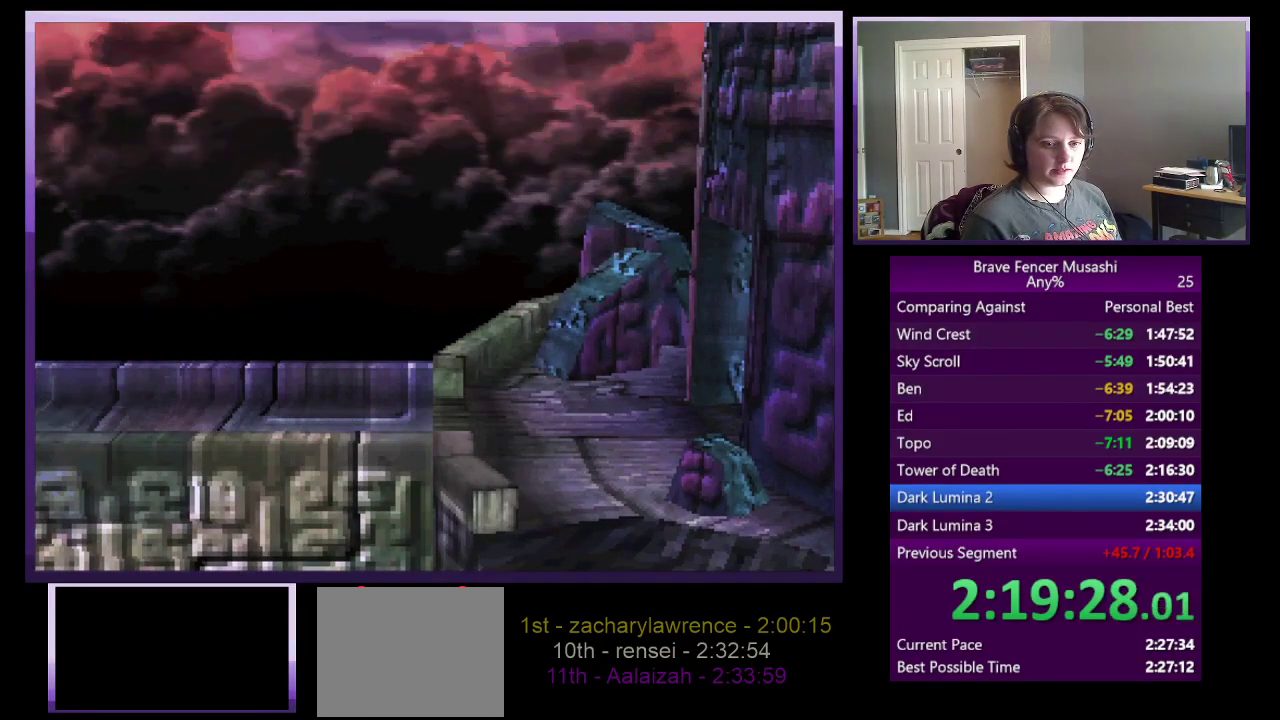
{"buttons": [], "left_stick": "center", "right_stick": "center", "events": [[50, "CIRCLE", "down"], [150, "CIRCLE", "up"], [233, "CIRCLE", "down"], [333, "CIRCLE", "up"], [417, "CIRCLE", "down"], [500, "CIRCLE", "up"]]}
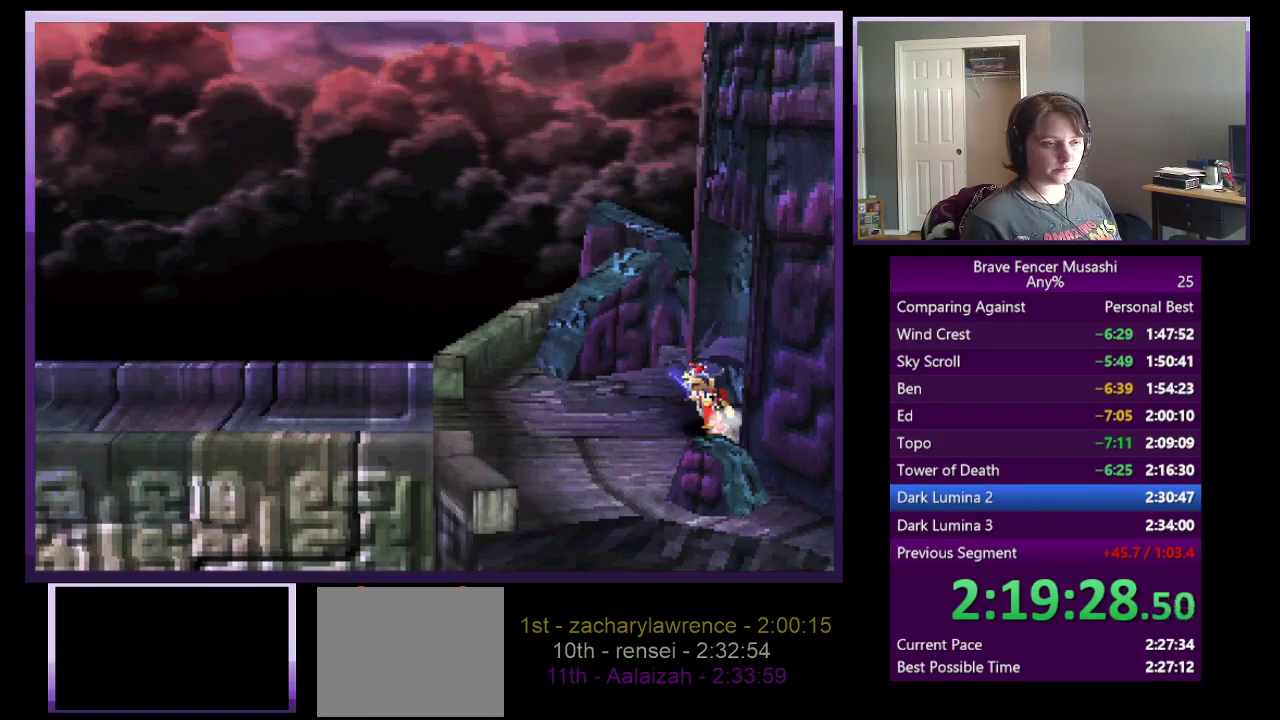
{"buttons": ["CIRCLE"], "left_stick": "center", "right_stick": "center", "events": [[83, "CIRCLE", "down"], [200, "CIRCLE", "up"], [267, "CIRCLE", "down"], [400, "CIRCLE", "up"], [467, "CIRCLE", "down"]]}
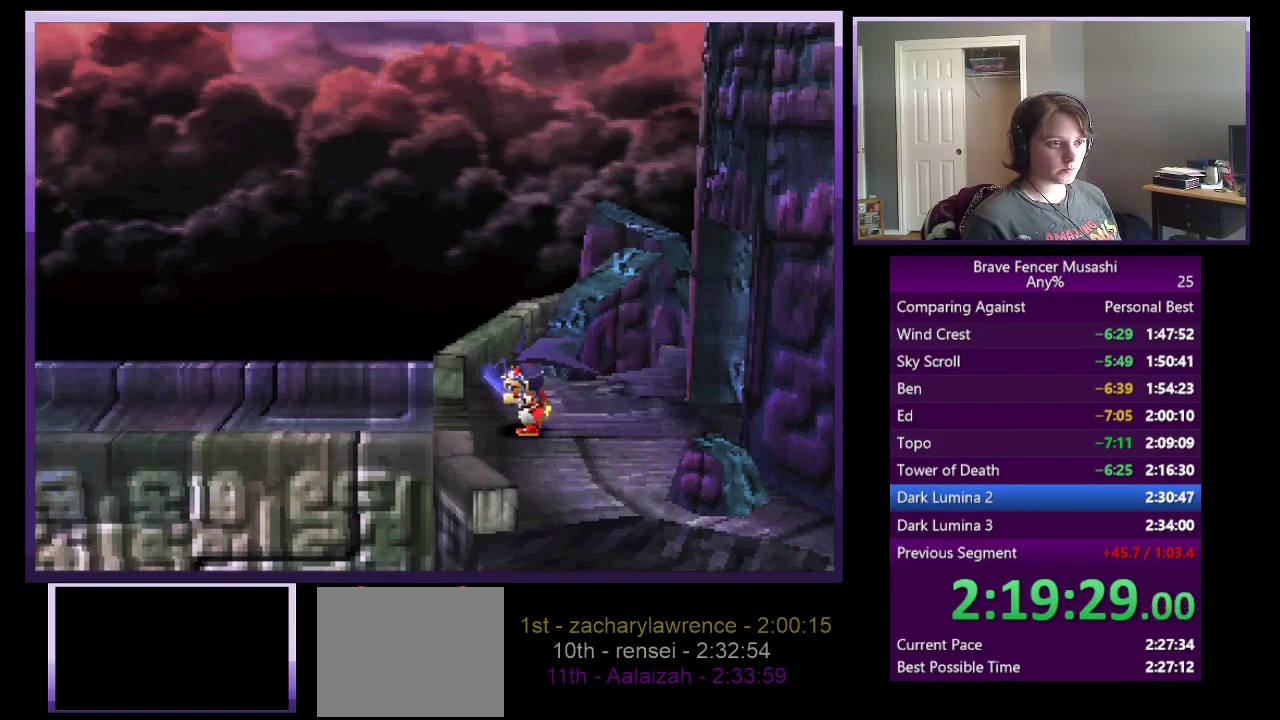
{"buttons": ["CIRCLE"], "left_stick": "center", "right_stick": "center", "events": [[17, "CIRCLE", "up"], [100, "CIRCLE", "down"], [200, "CIRCLE", "up"], [300, "CIRCLE", "down"], [383, "CIRCLE", "up"], [467, "CIRCLE", "down"]]}
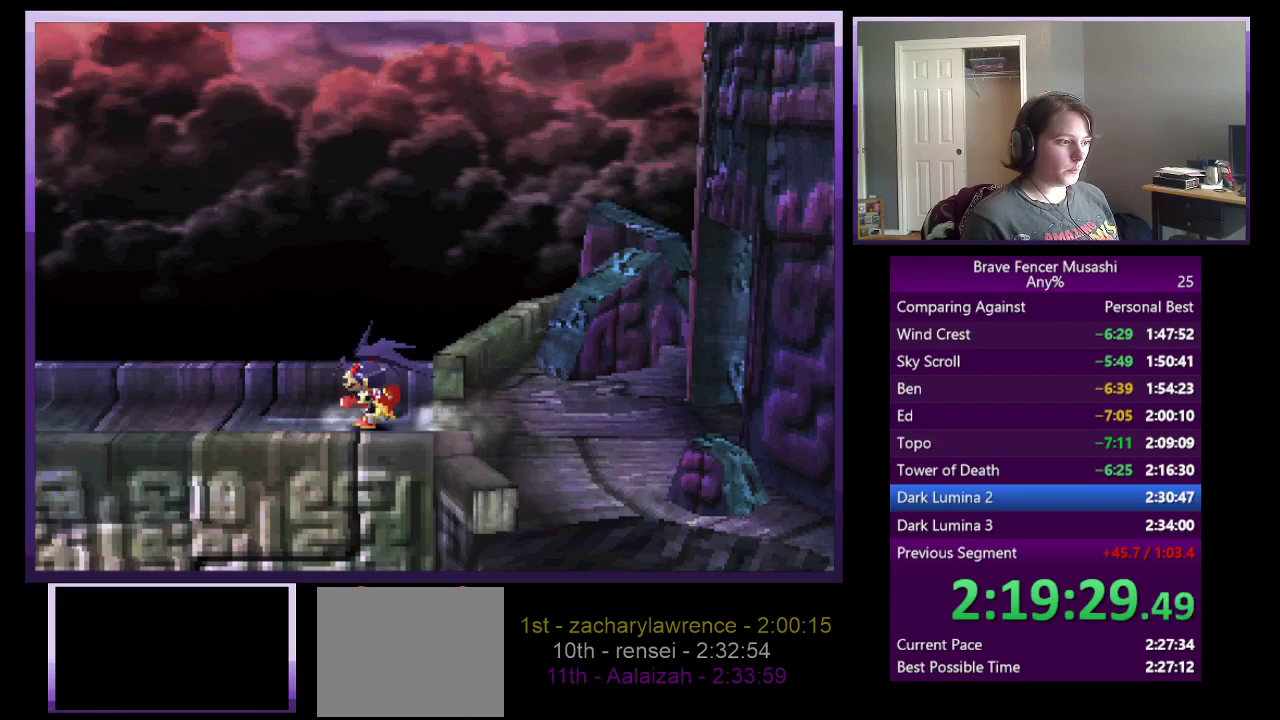
{"buttons": ["CIRCLE"], "left_stick": "center", "right_stick": "center", "events": [[33, "CIRCLE", "up"], [117, "CIRCLE", "down"], [183, "CIRCLE", "up"], [283, "CIRCLE", "down"], [367, "CIRCLE", "up"], [433, "CIRCLE", "down"]]}
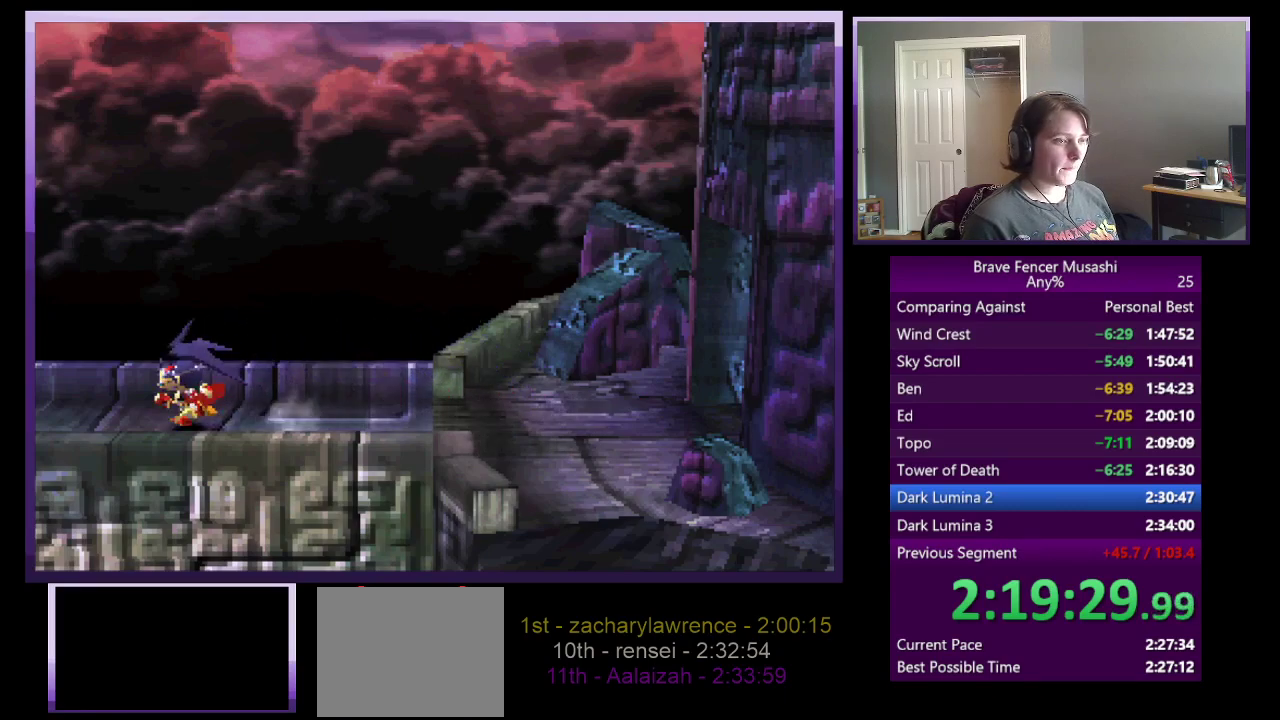
{"buttons": ["CIRCLE"], "left_stick": "center", "right_stick": "center", "events": [[50, "CIRCLE", "up"], [117, "CIRCLE", "down"], [217, "CIRCLE", "up"], [283, "CIRCLE", "down"], [367, "CIRCLE", "up"], [450, "CIRCLE", "down"]]}
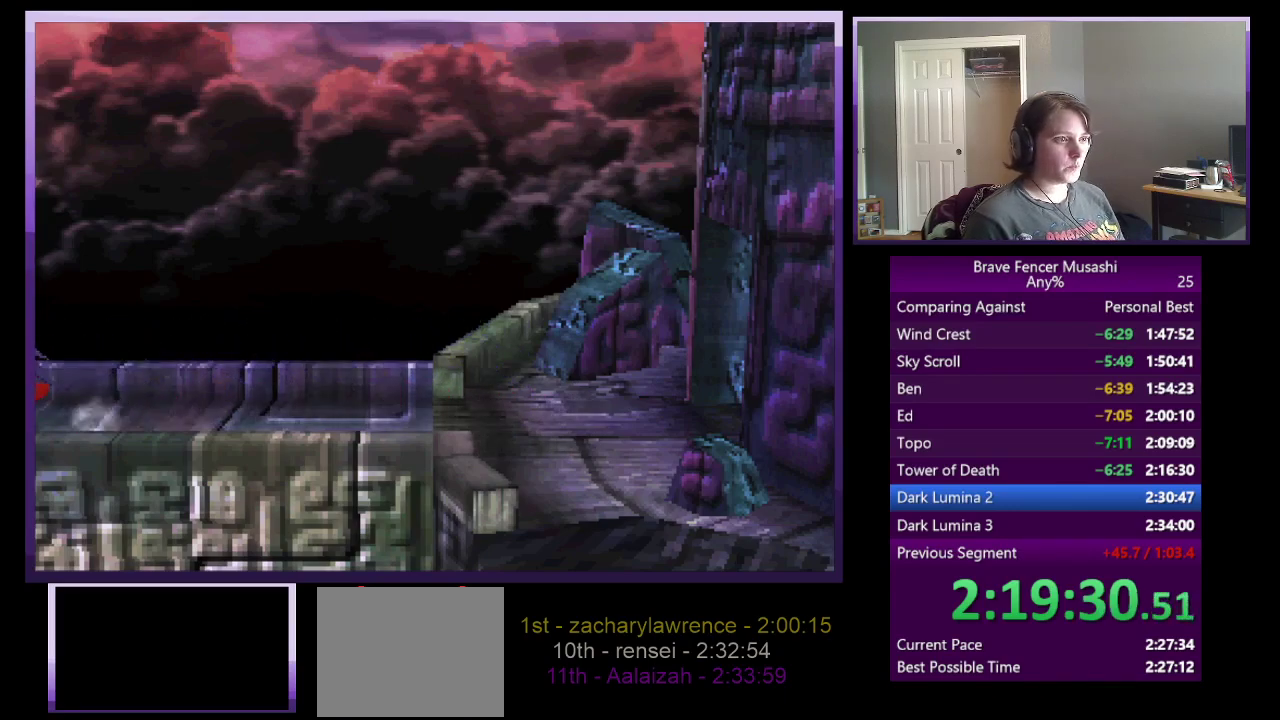
{"buttons": ["CIRCLE"], "left_stick": "center", "right_stick": "center", "events": [[17, "CIRCLE", "up"], [133, "CIRCLE", "down"], [200, "CIRCLE", "up"], [300, "CIRCLE", "down"], [400, "CIRCLE", "up"], [467, "CIRCLE", "down"]]}
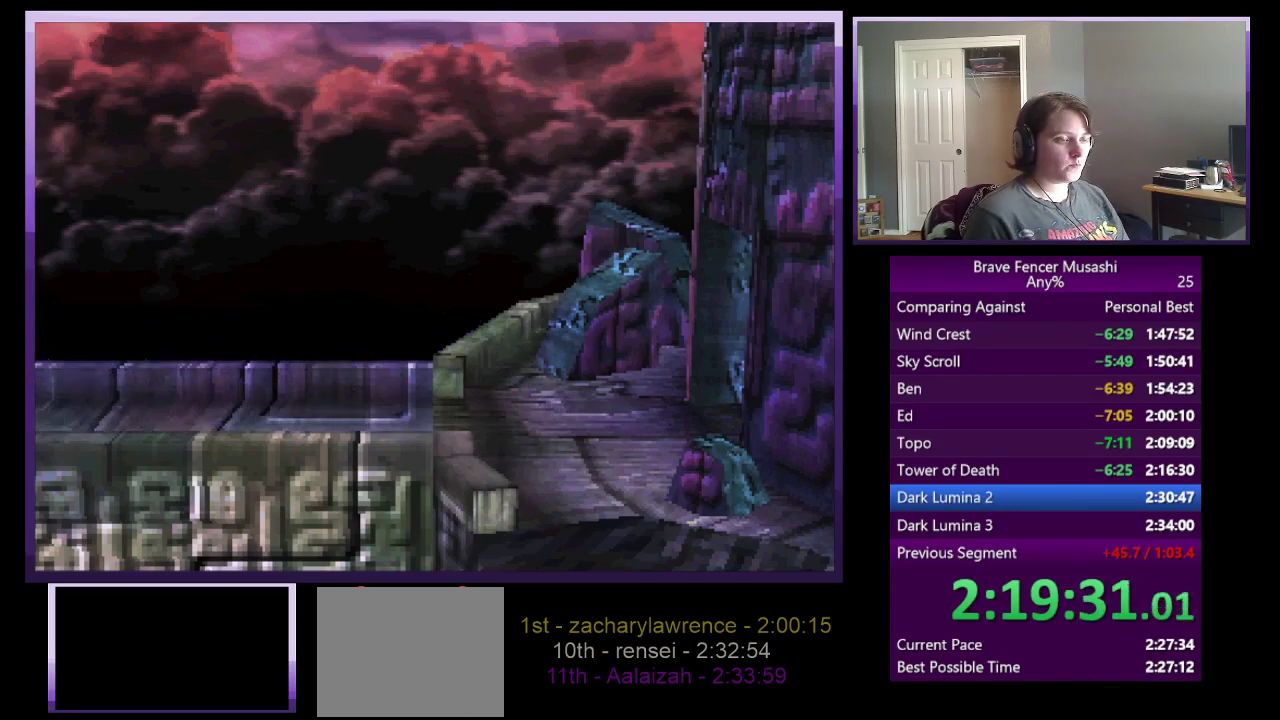
{"buttons": [], "left_stick": "center", "right_stick": "center", "events": [[67, "CIRCLE", "up"], [133, "CIRCLE", "down"], [250, "CIRCLE", "up"], [317, "CIRCLE", "down"], [400, "CIRCLE", "up"]]}